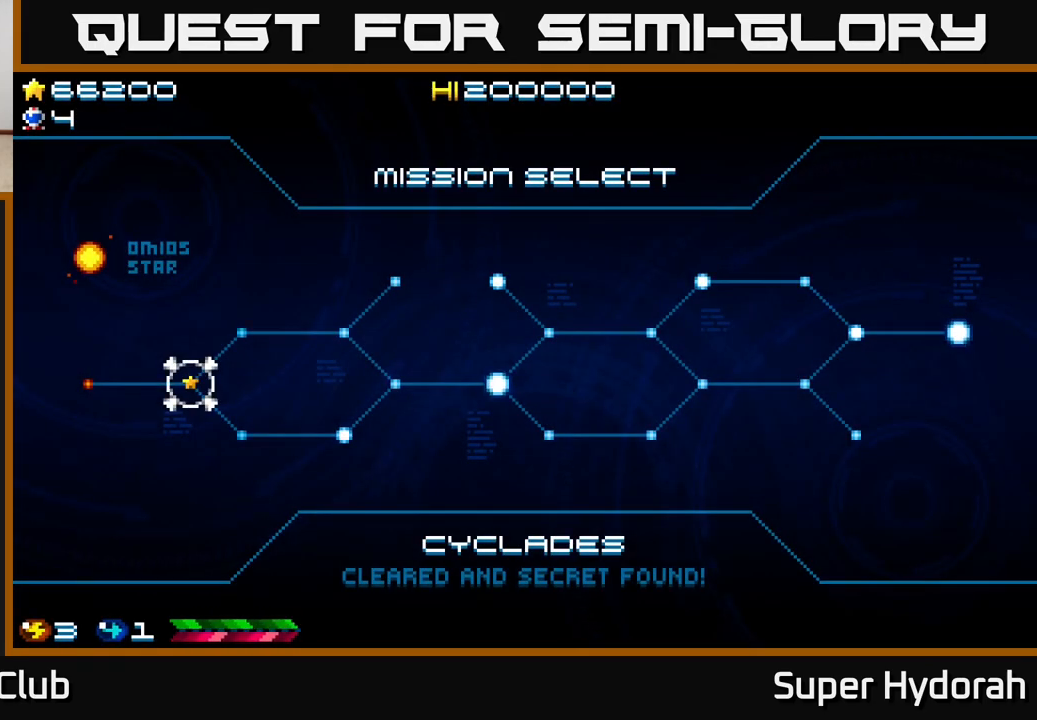
Gameplay with a controller (Xbox layout); each line is a JSON object with the inputs held at the frame after it. "events" lists button and stick changes between this image and that frame as [ms after this image, input, new state], when the widget could be followed in between. Not read: left_stick right_stick.
{"buttons": [], "events": [[133, "DPAD_DOWN", "down"], [283, "DPAD_DOWN", "up"]]}
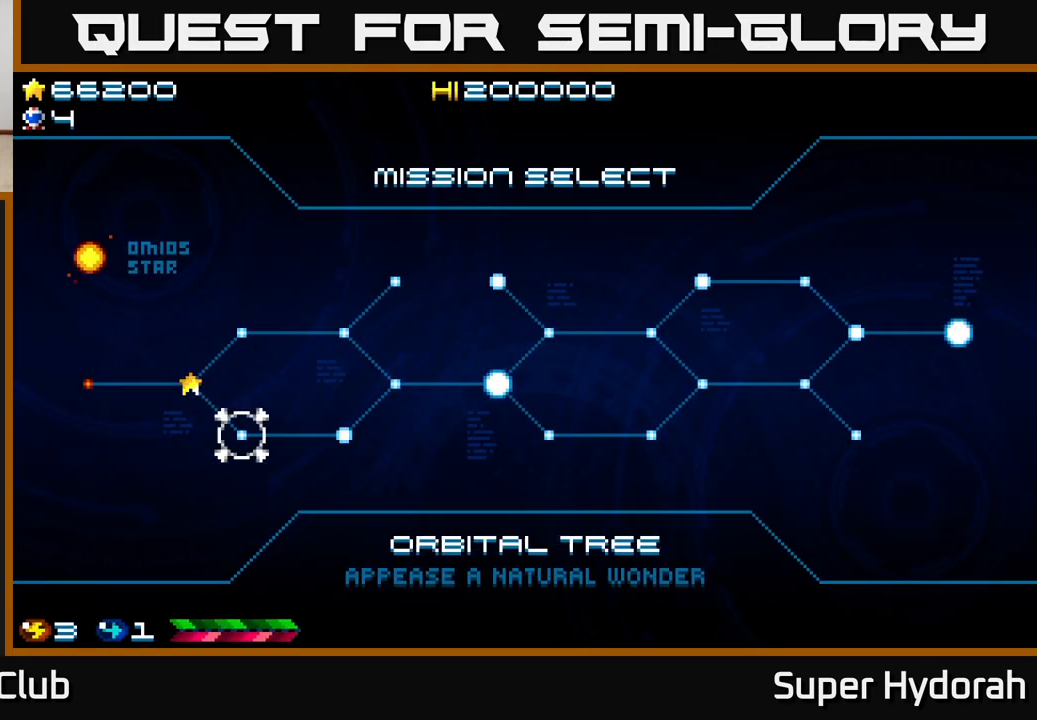
{"buttons": [], "events": [[200, "A", "down"], [367, "A", "up"]]}
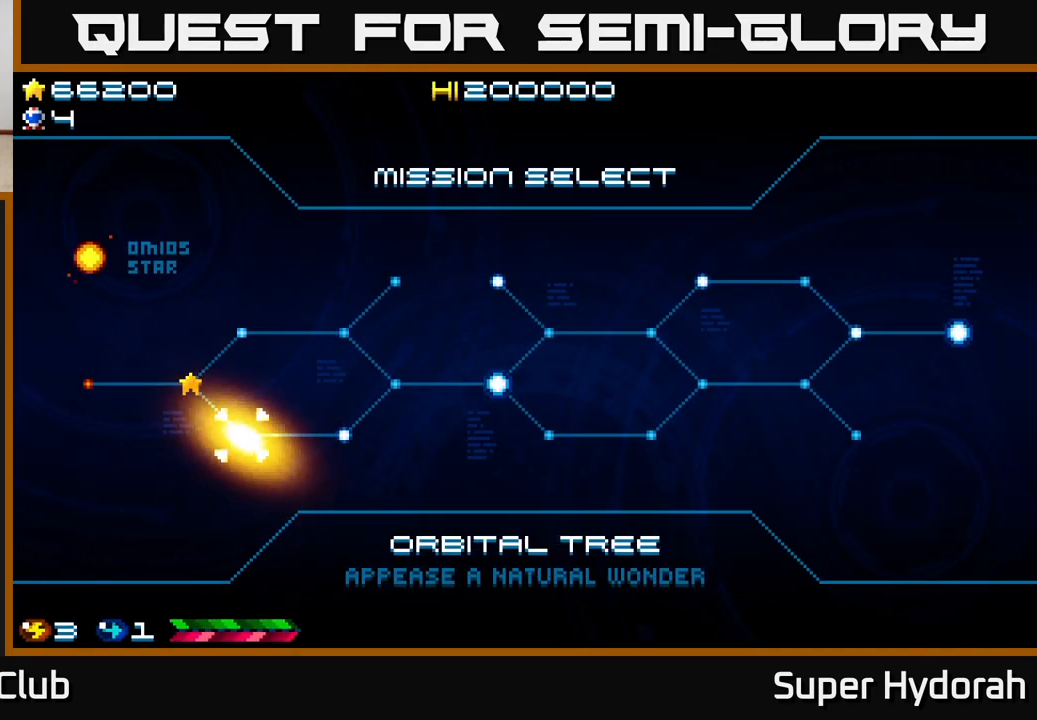
{"buttons": [], "events": []}
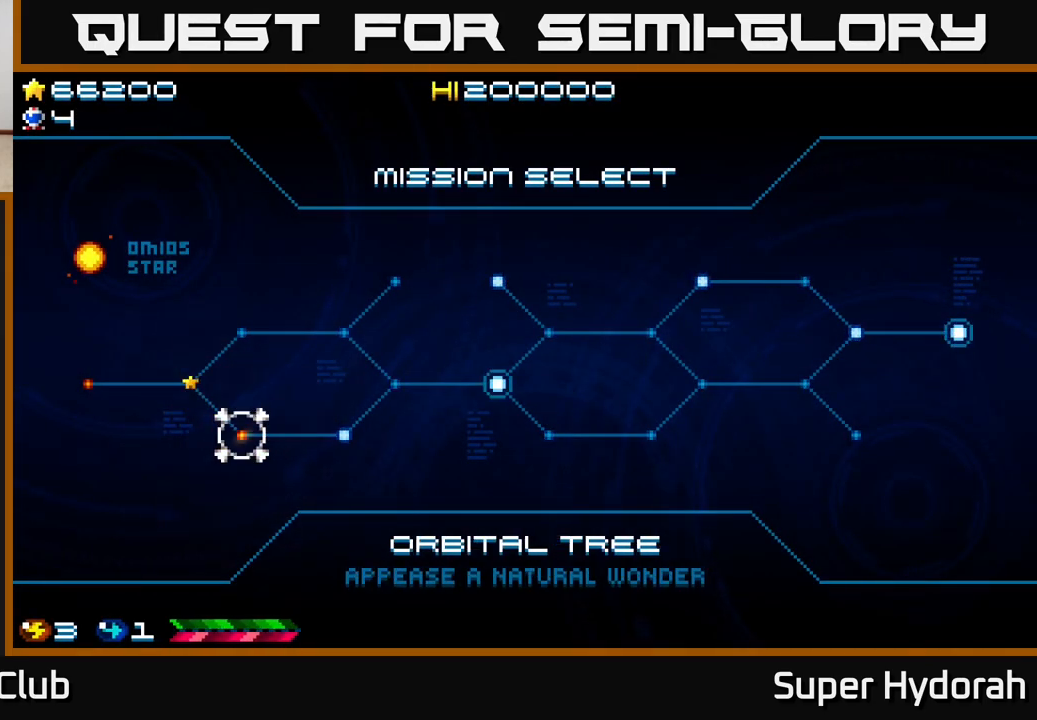
{"buttons": [], "events": []}
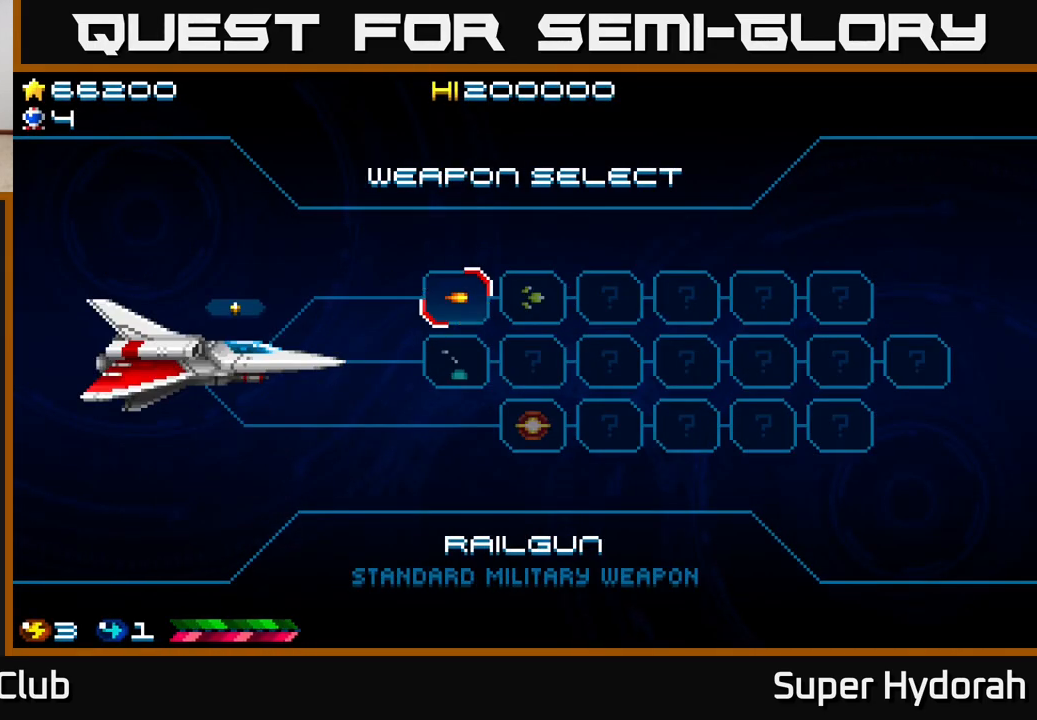
{"buttons": ["DPAD_RIGHT"], "events": [[433, "DPAD_RIGHT", "down"]]}
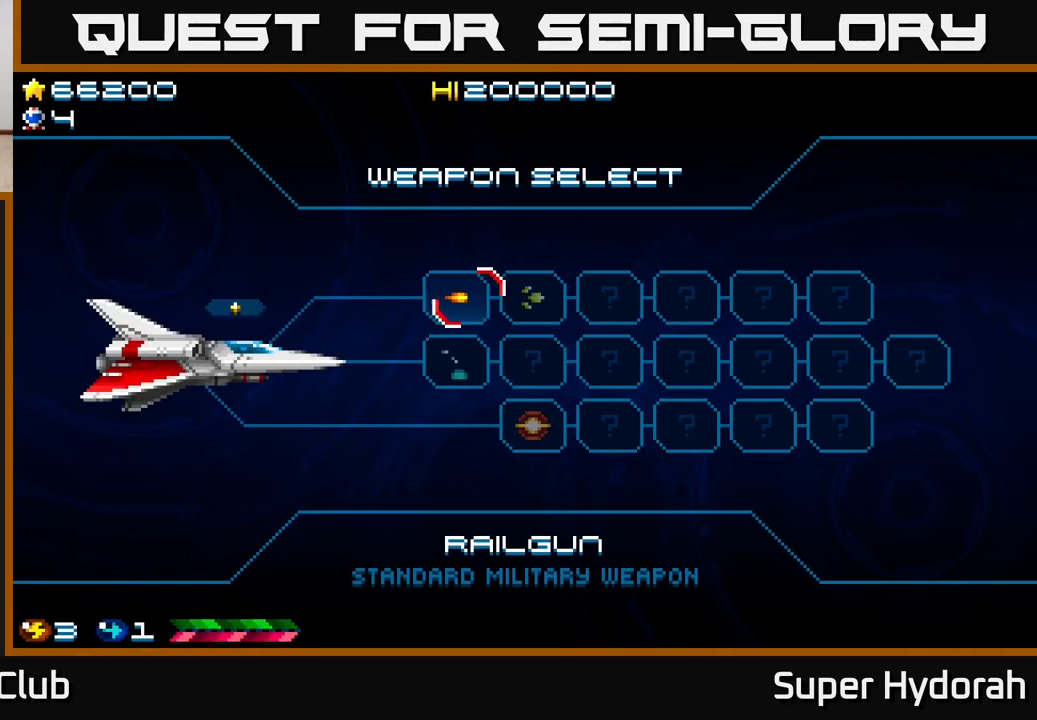
{"buttons": [], "events": [[67, "DPAD_RIGHT", "up"], [233, "A", "down"], [383, "A", "up"]]}
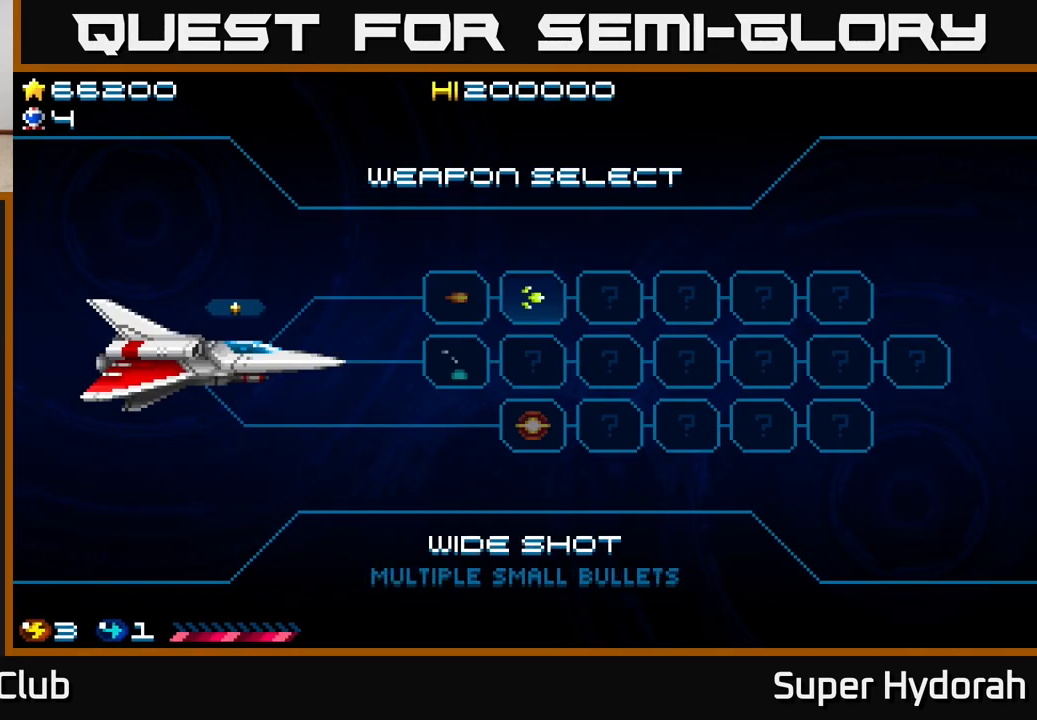
{"buttons": [], "events": [[217, "A", "down"], [300, "A", "up"], [383, "A", "down"], [450, "A", "up"]]}
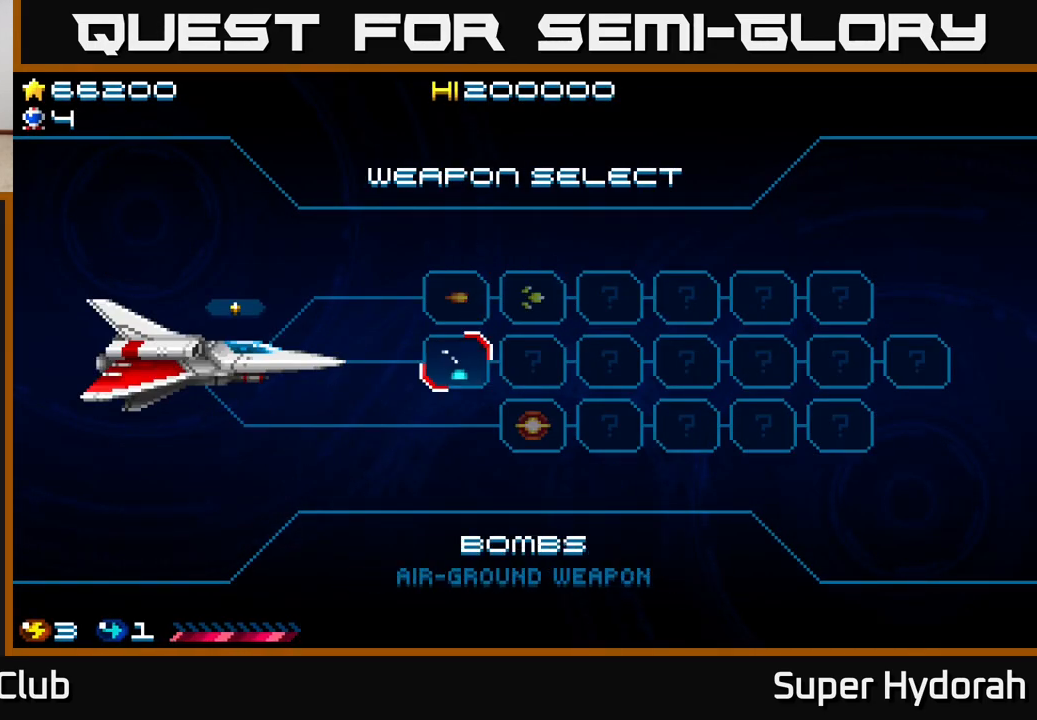
{"buttons": [], "events": [[33, "A", "down"], [100, "A", "up"], [183, "A", "down"], [267, "A", "up"], [333, "A", "down"], [433, "A", "up"]]}
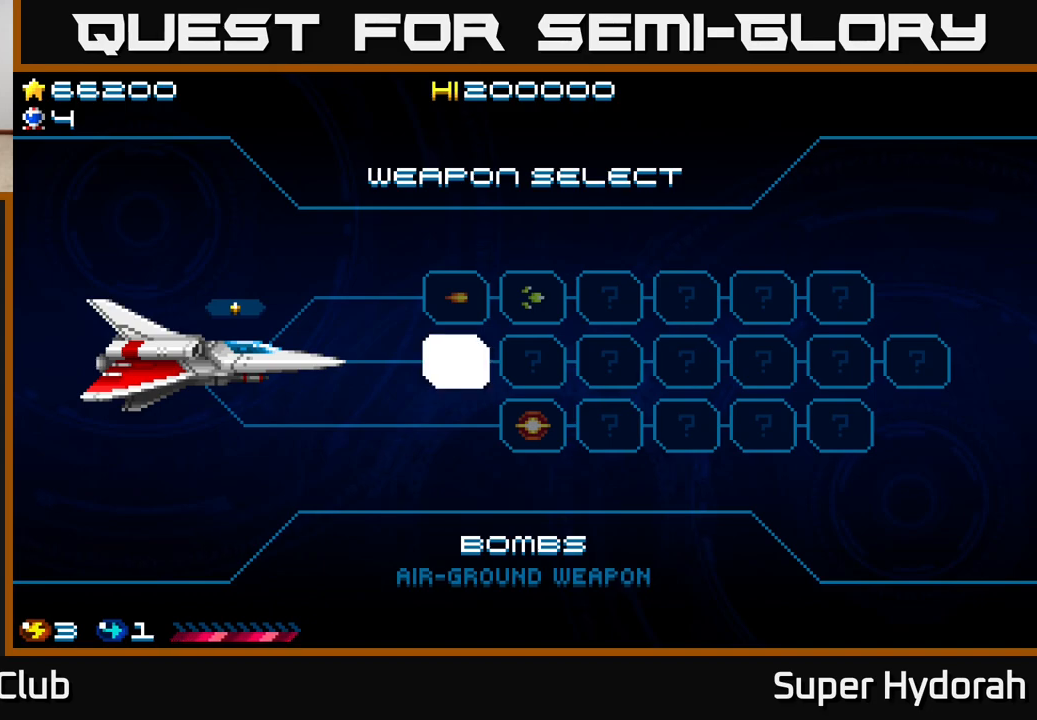
{"buttons": [], "events": [[33, "A", "down"], [133, "A", "up"], [217, "A", "down"], [283, "A", "up"], [383, "A", "down"], [467, "A", "up"]]}
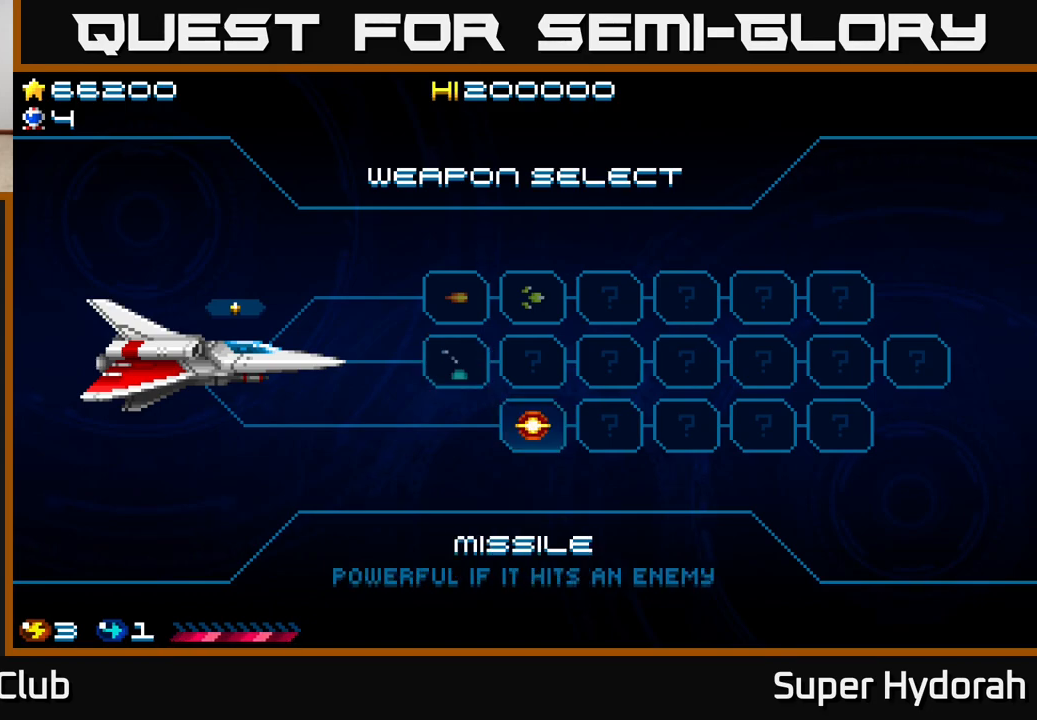
{"buttons": ["A"], "events": [[67, "A", "down"], [150, "A", "up"], [250, "A", "down"], [367, "A", "up"], [467, "A", "down"]]}
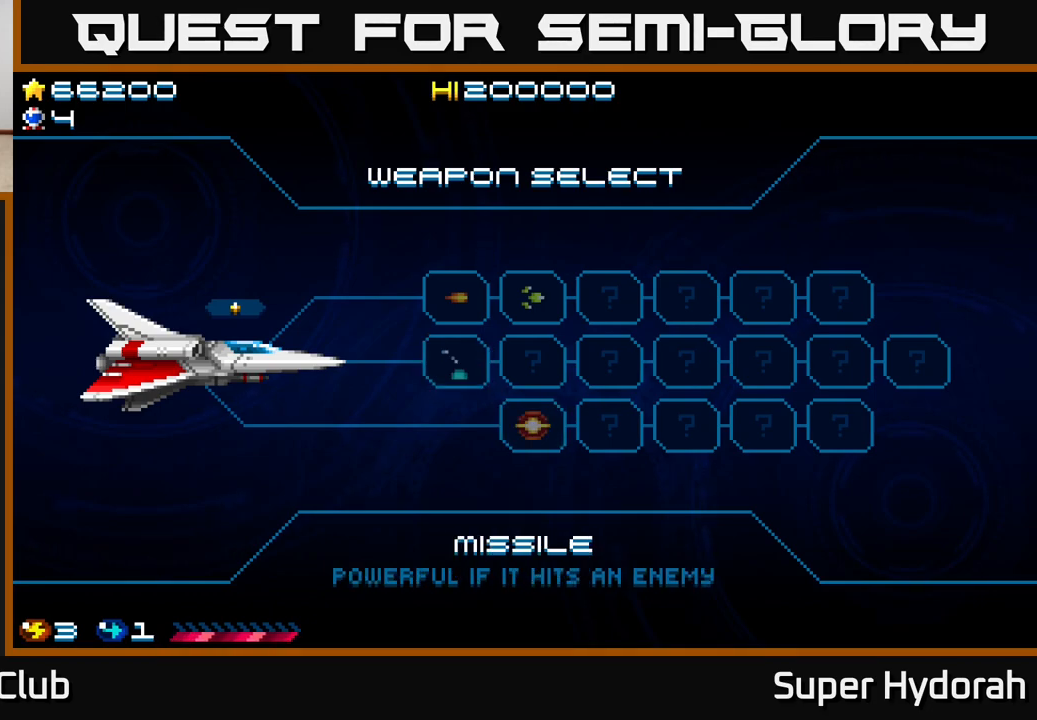
{"buttons": [], "events": [[117, "A", "up"], [200, "A", "down"], [367, "A", "up"]]}
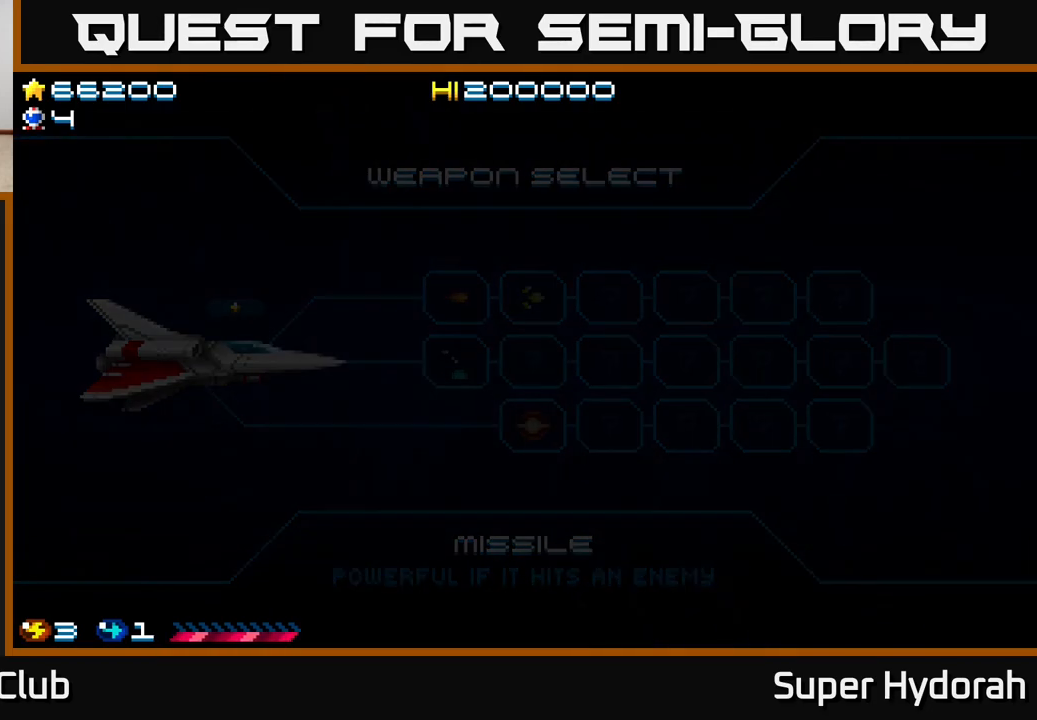
{"buttons": [], "events": []}
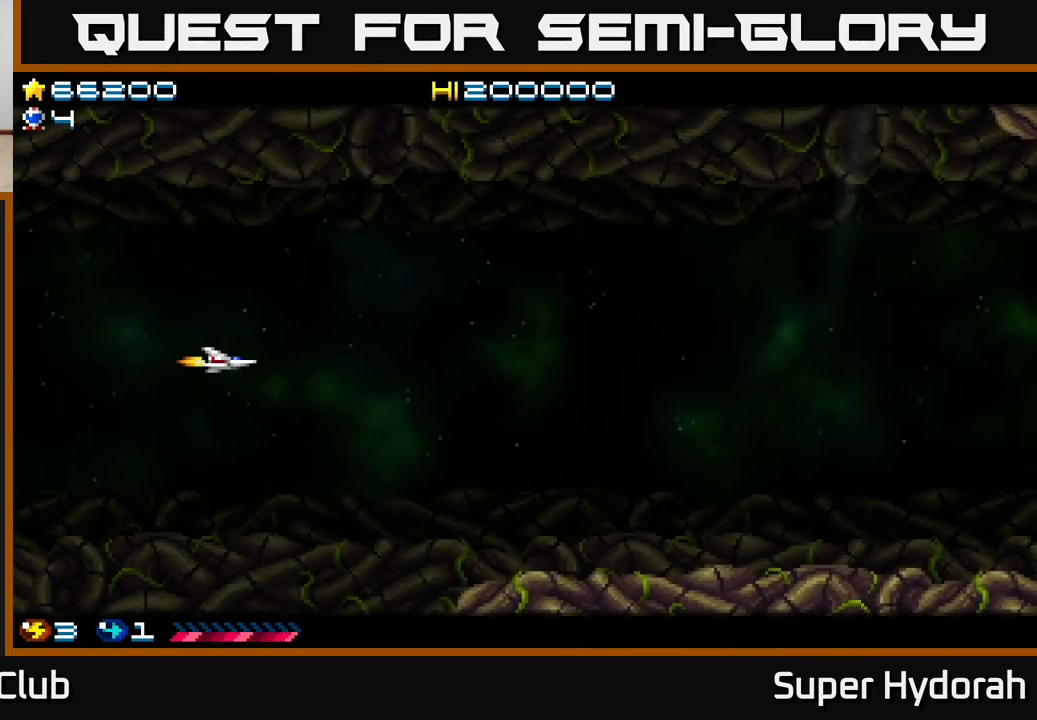
{"buttons": ["A", "DPAD_RIGHT"], "events": [[150, "A", "down"], [250, "DPAD_RIGHT", "down"]]}
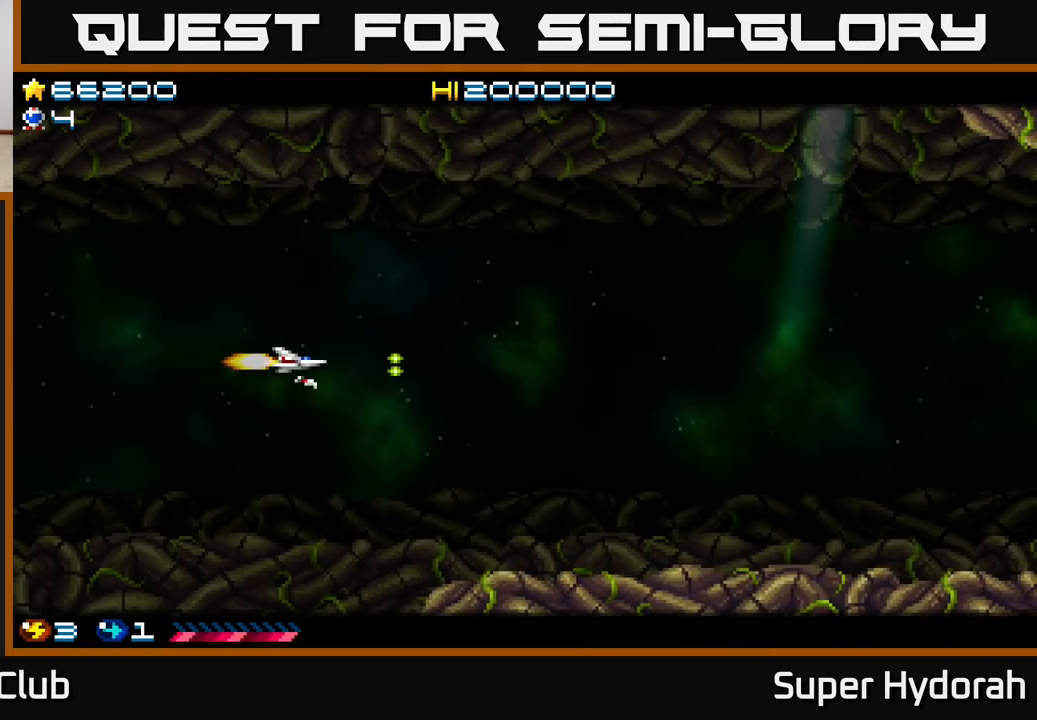
{"buttons": ["A", "DPAD_RIGHT"], "events": []}
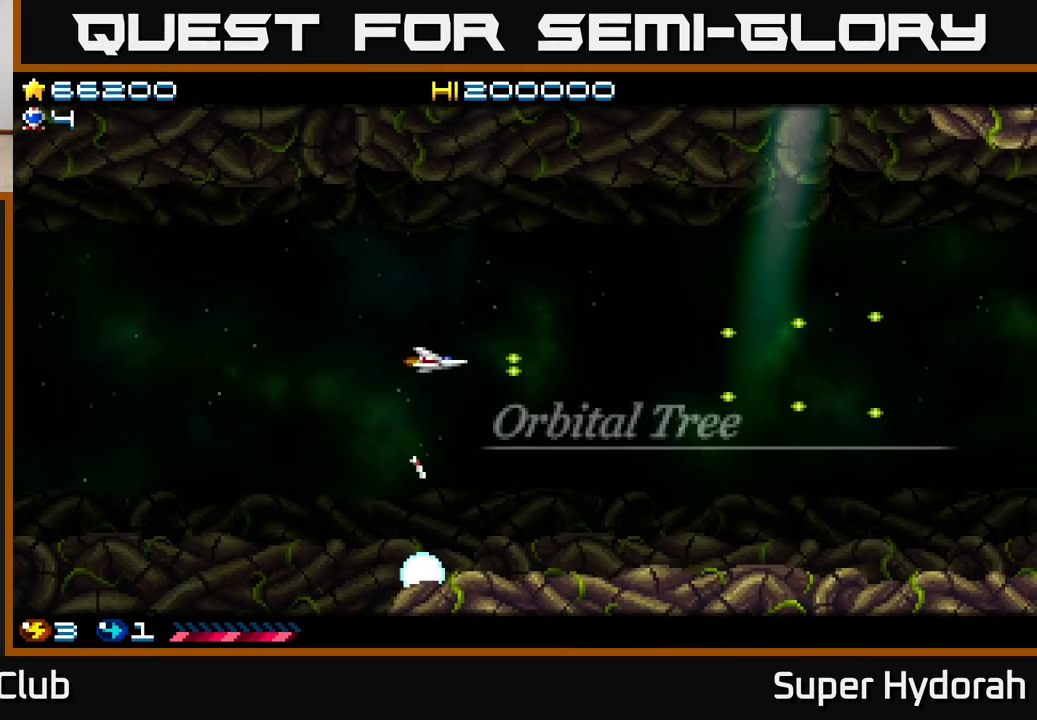
{"buttons": ["A", "DPAD_UP", "DPAD_RIGHT"], "events": [[183, "DPAD_UP", "down"]]}
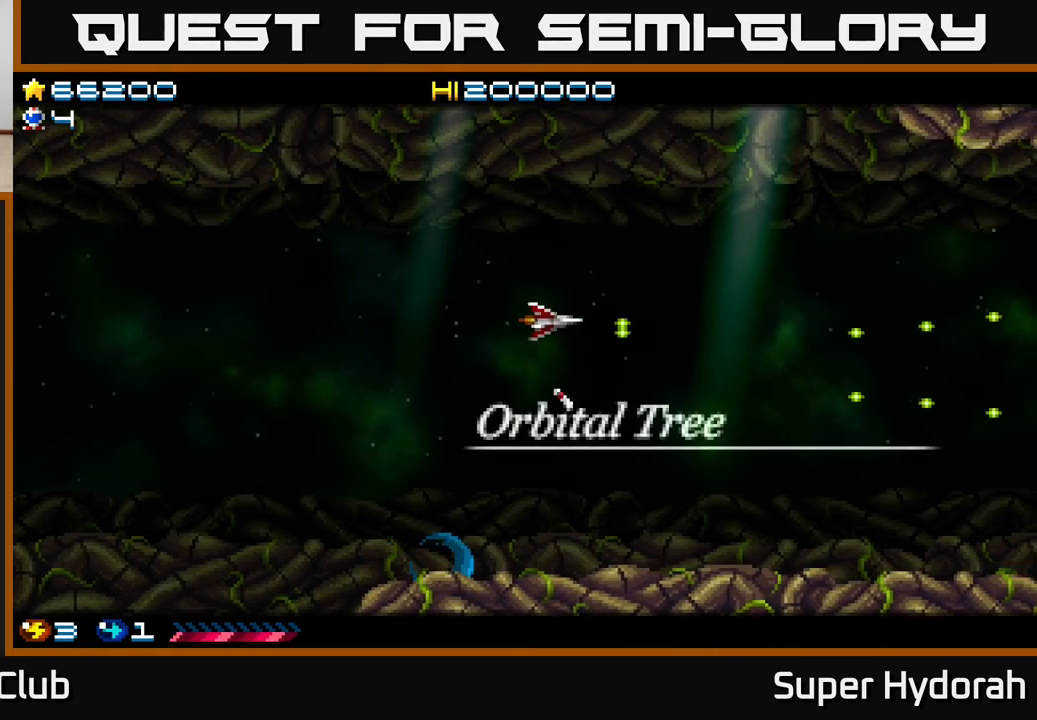
{"buttons": ["A", "DPAD_UP", "DPAD_RIGHT"], "events": []}
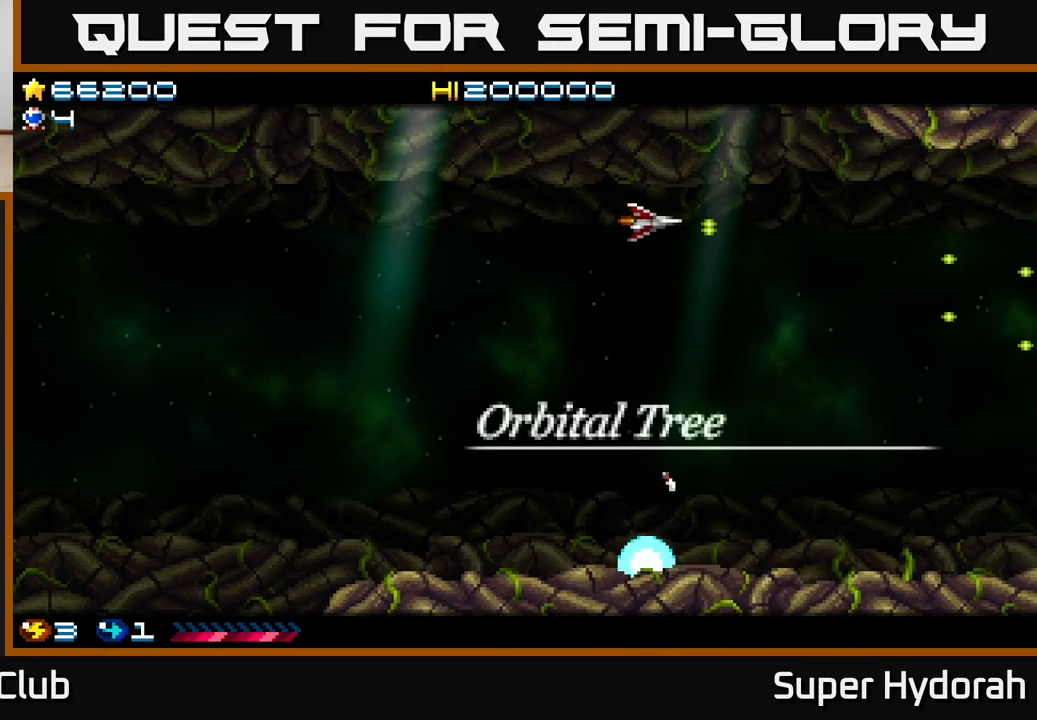
{"buttons": ["A", "DPAD_DOWN"], "events": [[83, "DPAD_UP", "up"], [133, "DPAD_DOWN", "down"], [133, "DPAD_RIGHT", "up"]]}
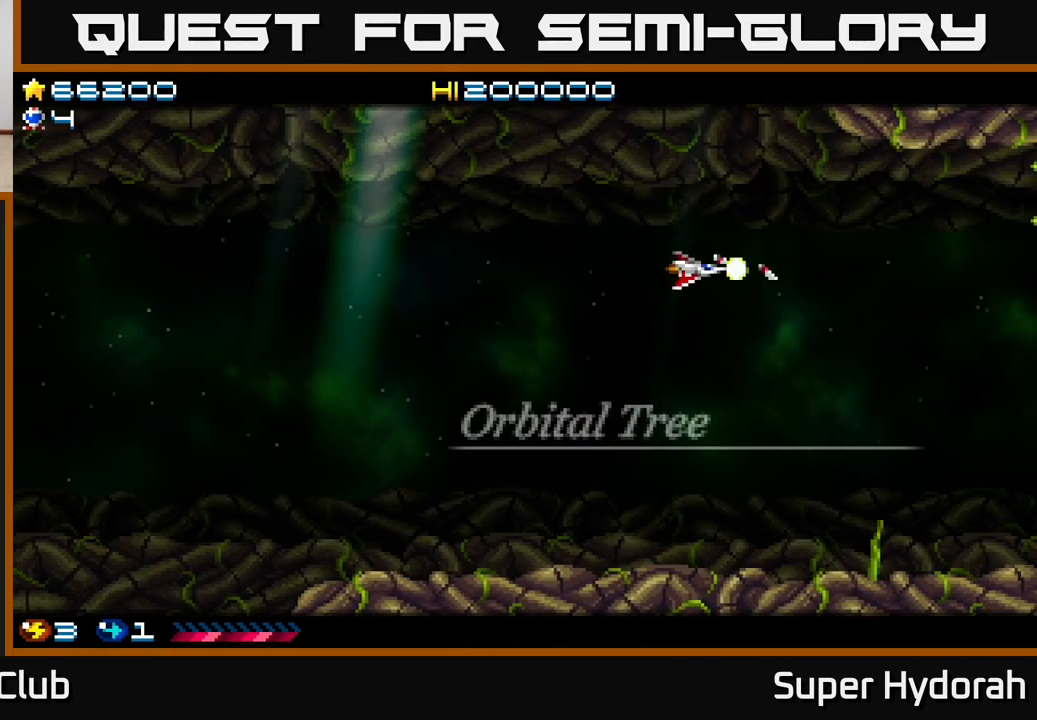
{"buttons": ["A", "DPAD_DOWN"], "events": []}
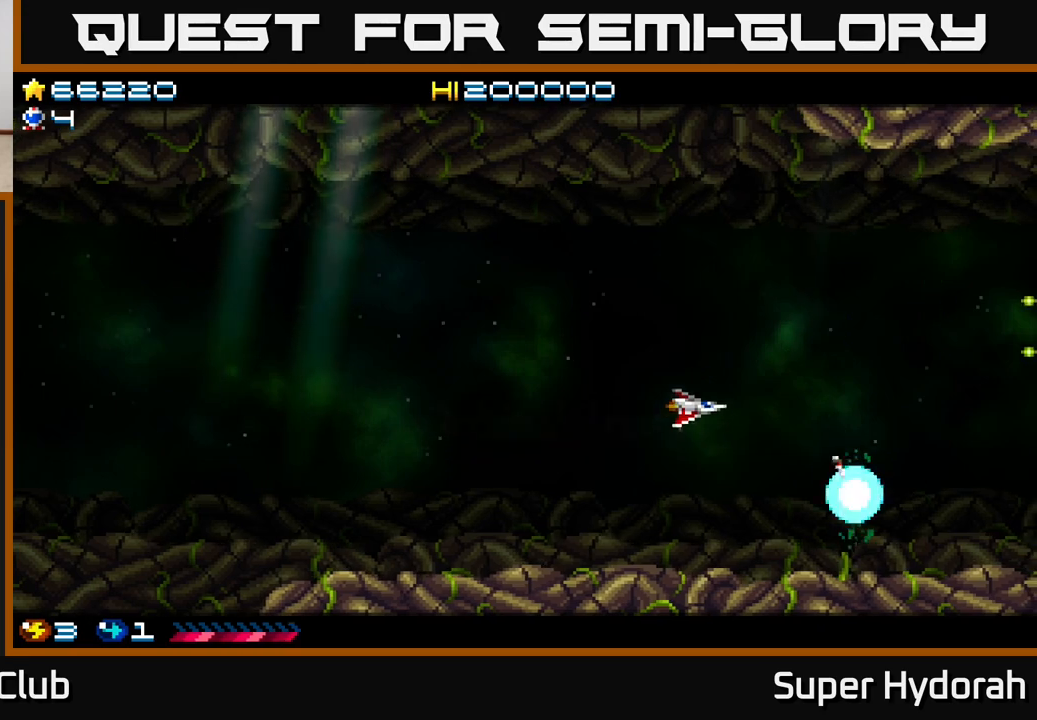
{"buttons": ["A", "DPAD_LEFT"], "events": [[350, "DPAD_DOWN", "up"], [350, "DPAD_LEFT", "down"]]}
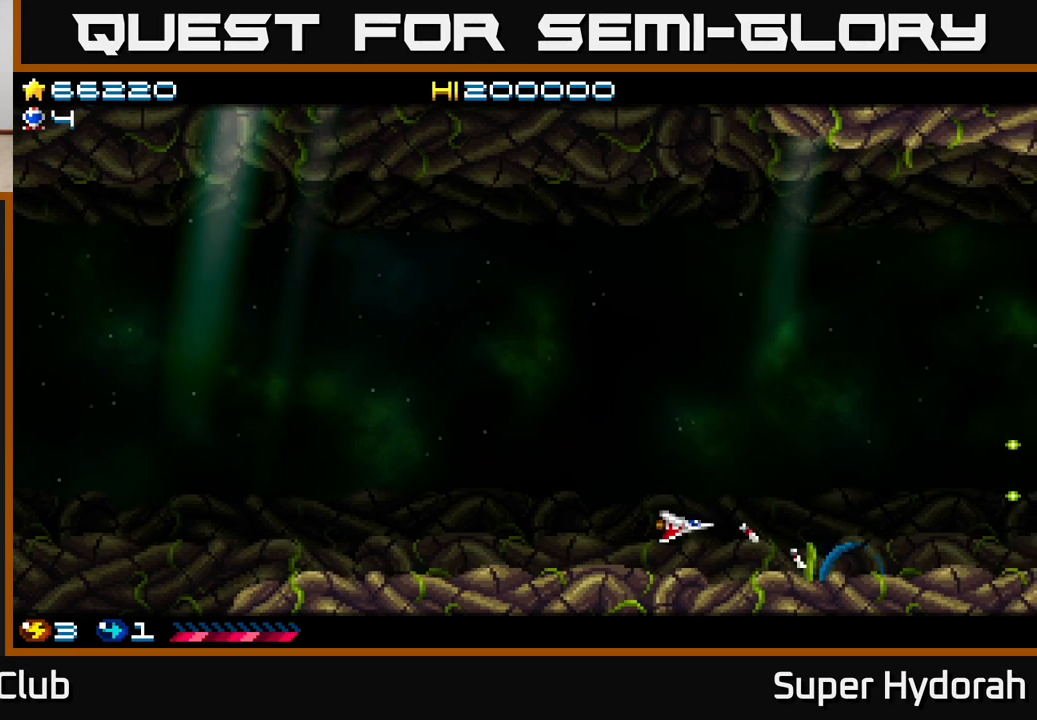
{"buttons": ["A", "DPAD_UP"], "events": [[200, "DPAD_UP", "down"], [250, "DPAD_LEFT", "up"]]}
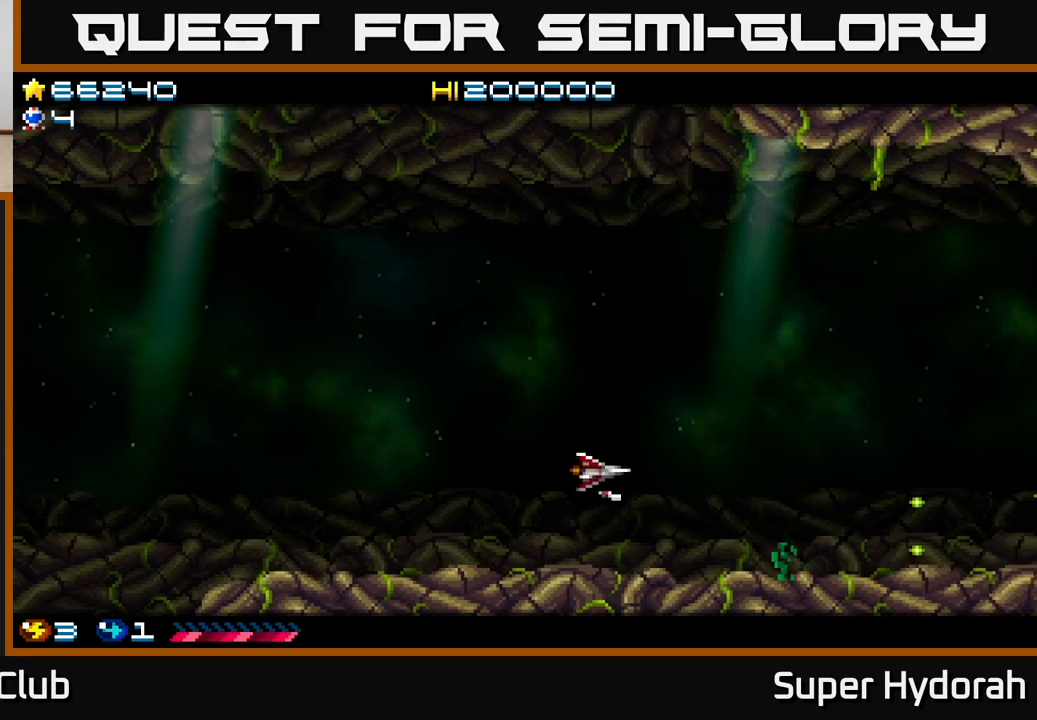
{"buttons": ["A", "DPAD_UP"], "events": []}
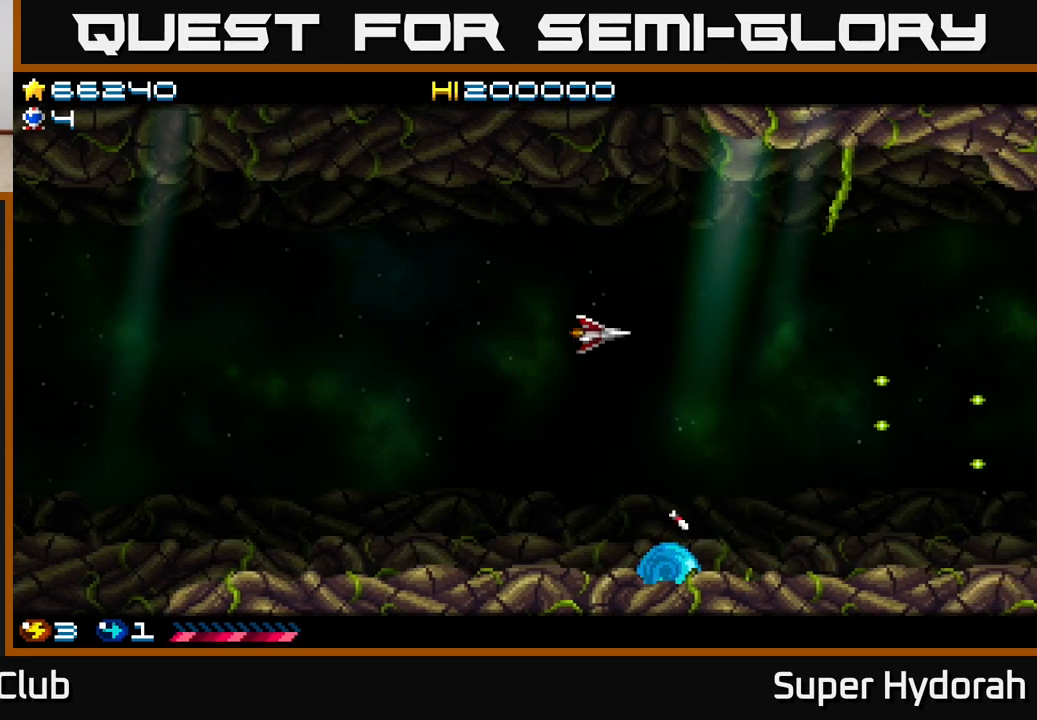
{"buttons": ["A", "DPAD_UP"], "events": []}
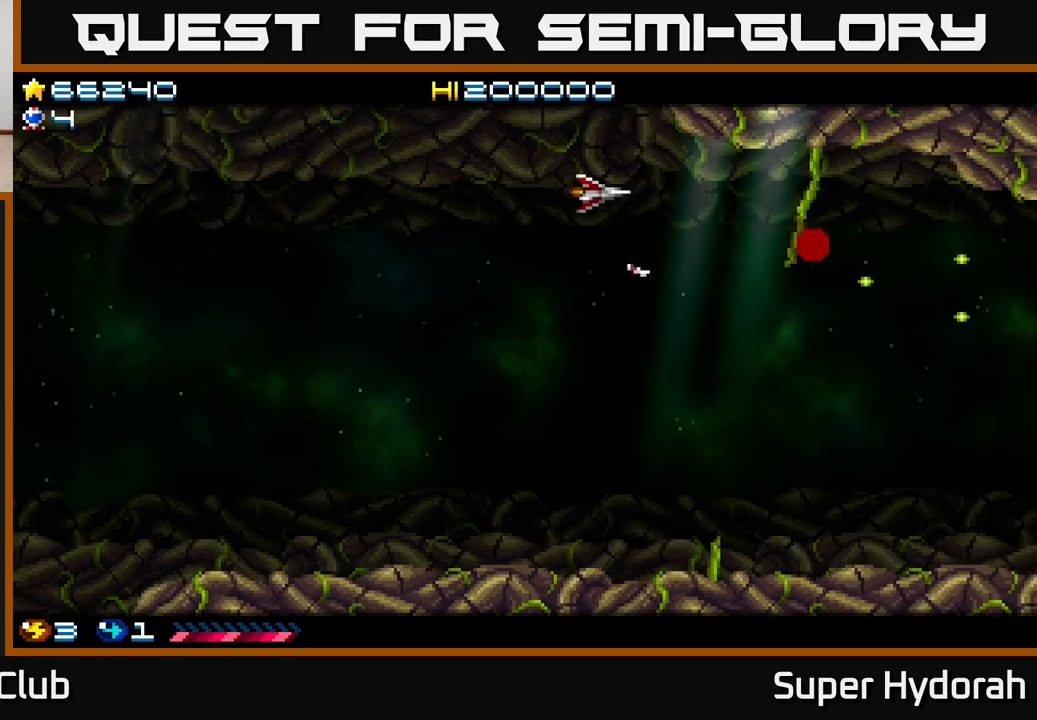
{"buttons": ["A", "DPAD_DOWN", "DPAD_LEFT"], "events": [[50, "DPAD_LEFT", "down"], [117, "DPAD_UP", "up"], [233, "DPAD_DOWN", "down"]]}
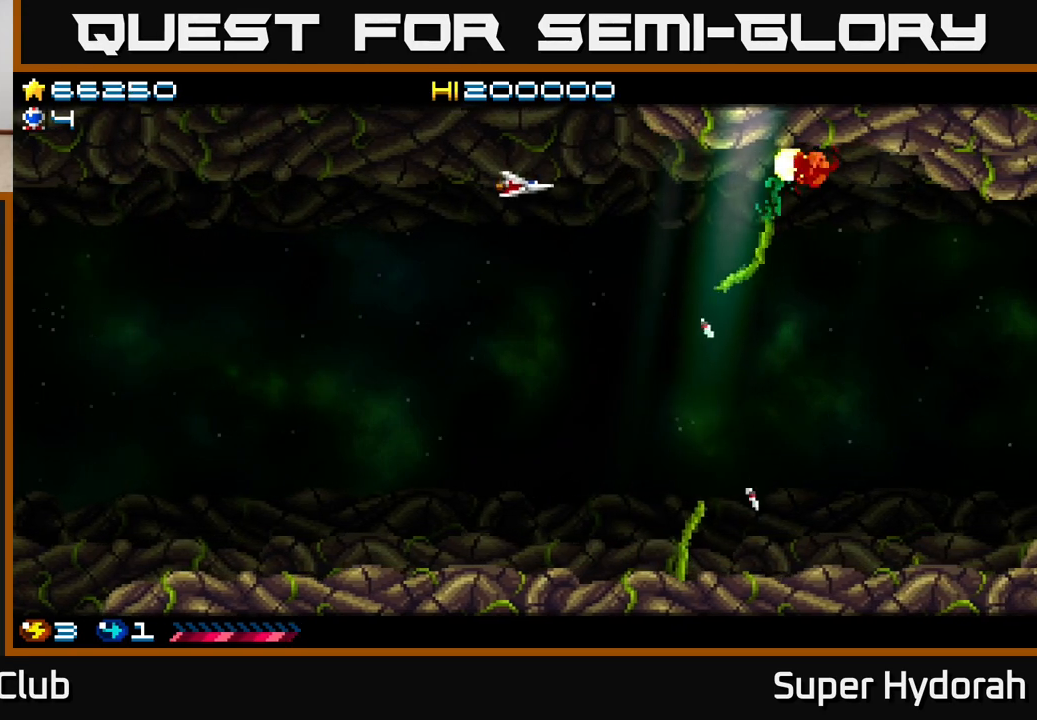
{"buttons": ["A", "DPAD_DOWN"], "events": [[317, "DPAD_LEFT", "up"]]}
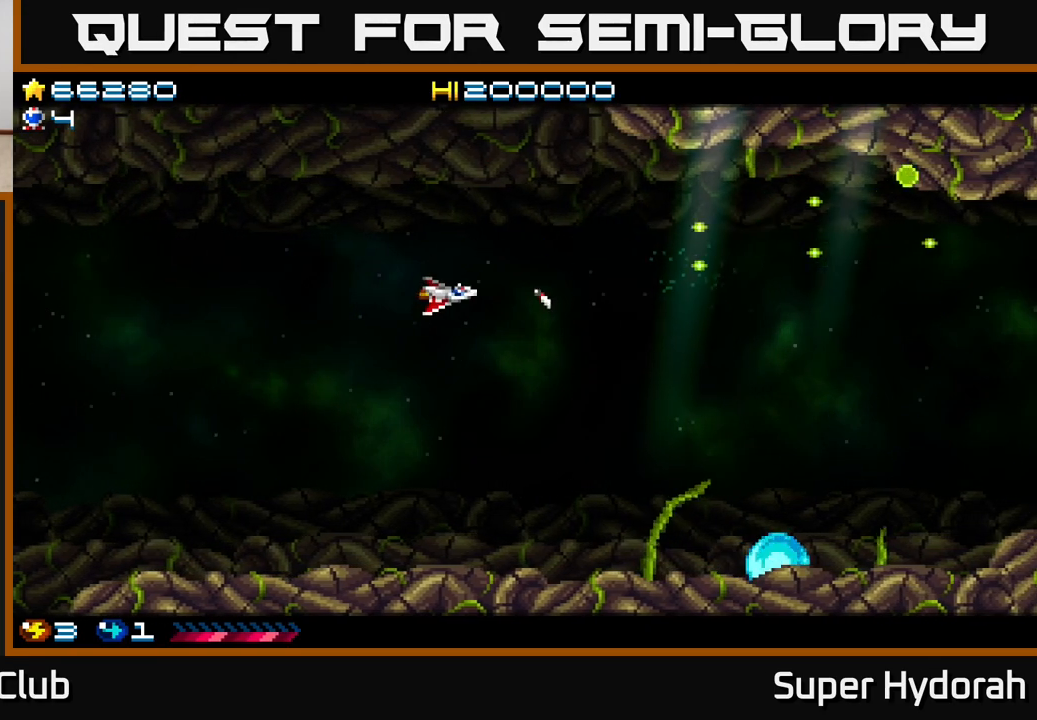
{"buttons": ["A", "DPAD_DOWN"], "events": []}
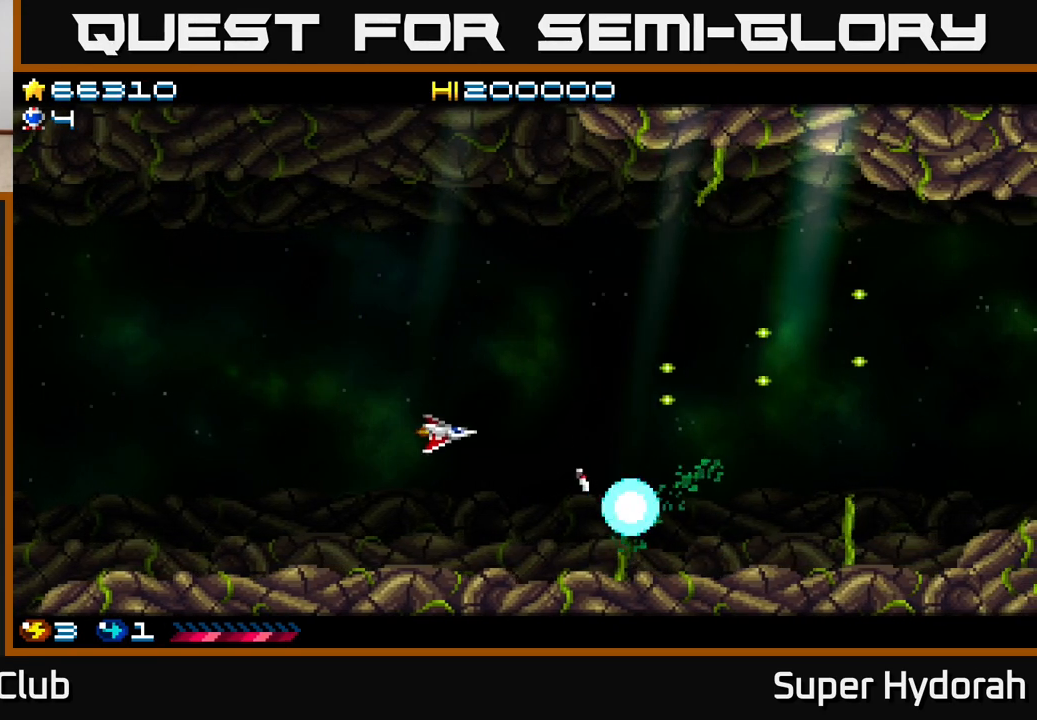
{"buttons": ["A", "DPAD_UP"], "events": [[283, "DPAD_DOWN", "up"], [317, "DPAD_LEFT", "down"], [417, "DPAD_UP", "down"], [467, "DPAD_LEFT", "up"]]}
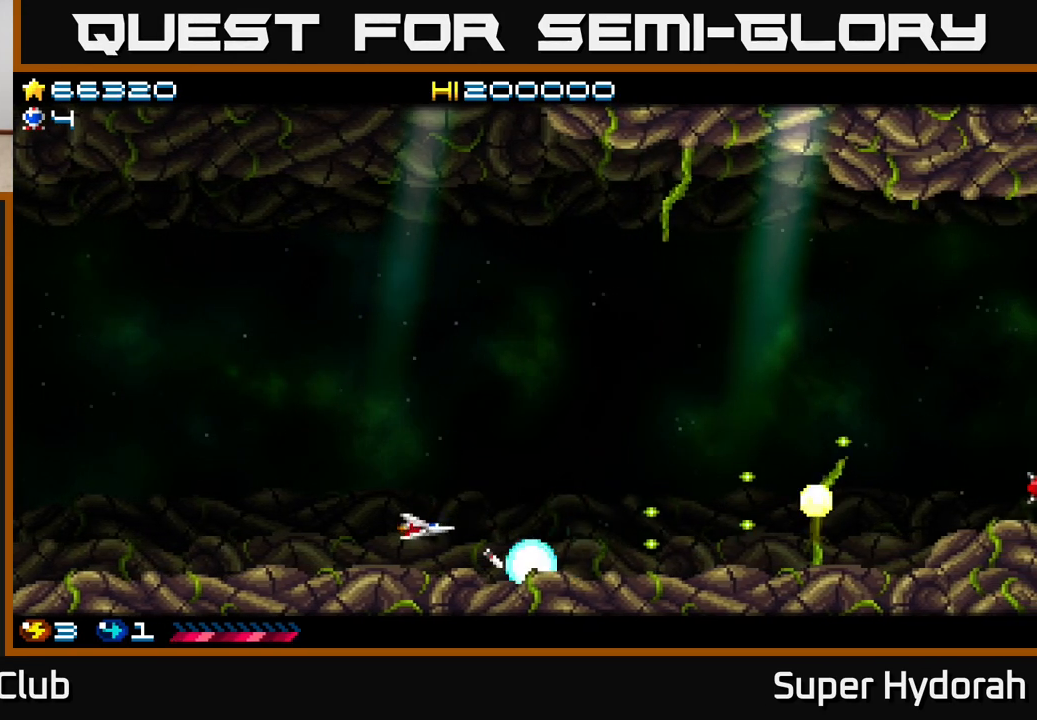
{"buttons": ["A", "DPAD_UP"], "events": []}
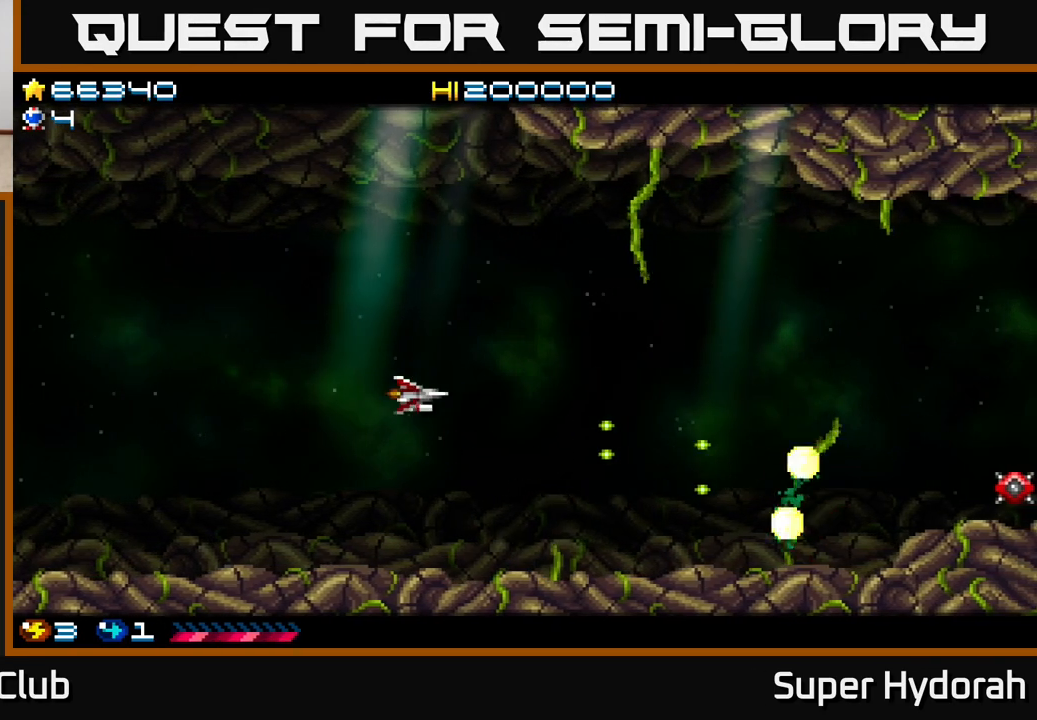
{"buttons": ["A", "DPAD_UP"], "events": []}
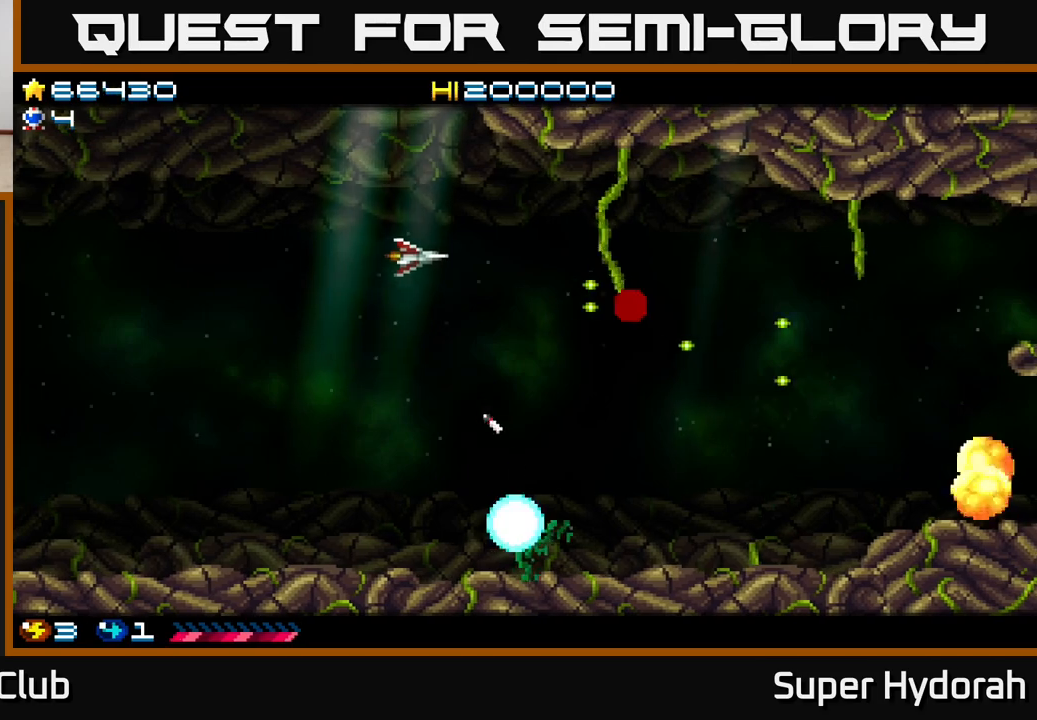
{"buttons": ["A", "DPAD_DOWN"], "events": [[267, "DPAD_UP", "up"], [300, "DPAD_LEFT", "down"], [317, "DPAD_DOWN", "down"], [383, "DPAD_LEFT", "up"]]}
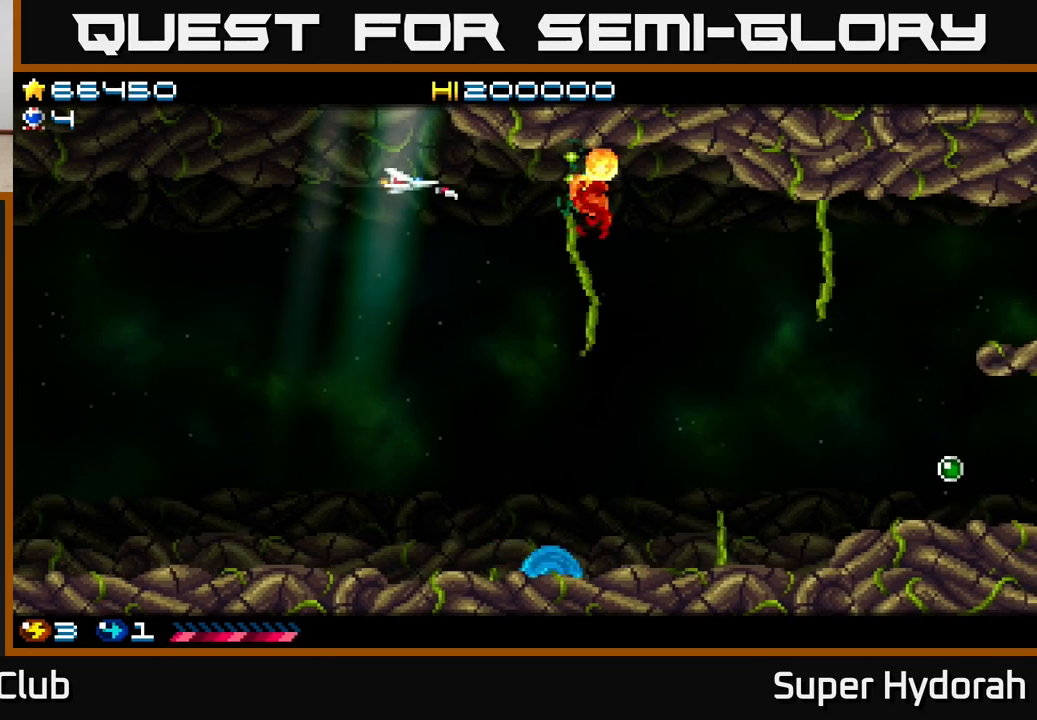
{"buttons": ["A", "DPAD_DOWN"], "events": [[217, "DPAD_RIGHT", "down"], [267, "DPAD_RIGHT", "up"]]}